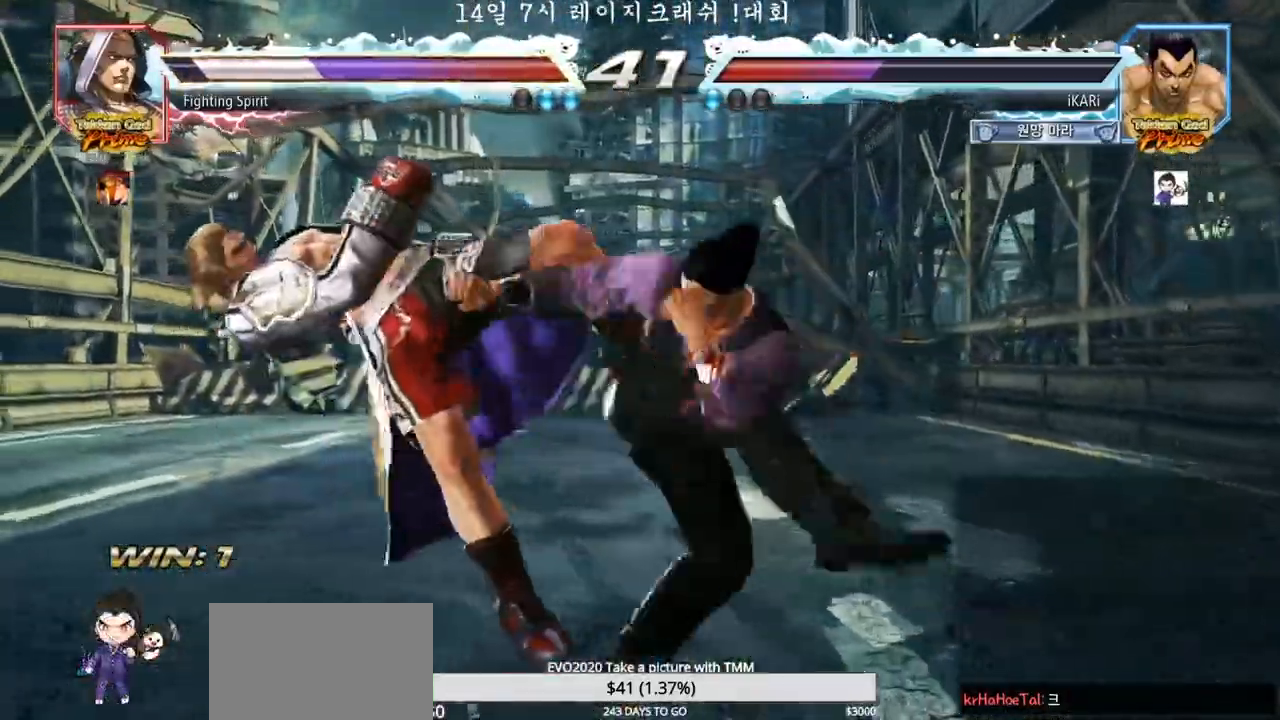
Gameplay with a controller (arcade stick); each line is a JSON object with the inputs held at the frame after it (dt_ms = milliseconds from this image to that frame). "events" lists button and stick changes between this image and that frame as [ms after this image, input, new state], when the widget could be followed in between. Not read: L3 R3.
{"dt_ms": 500, "buttons": [], "left_stick": "left", "events": [[17, "left_stick", "center"], [50, "TRIANGLE", "down"], [117, "TRIANGLE", "up"], [500, "left_stick", "left"]]}
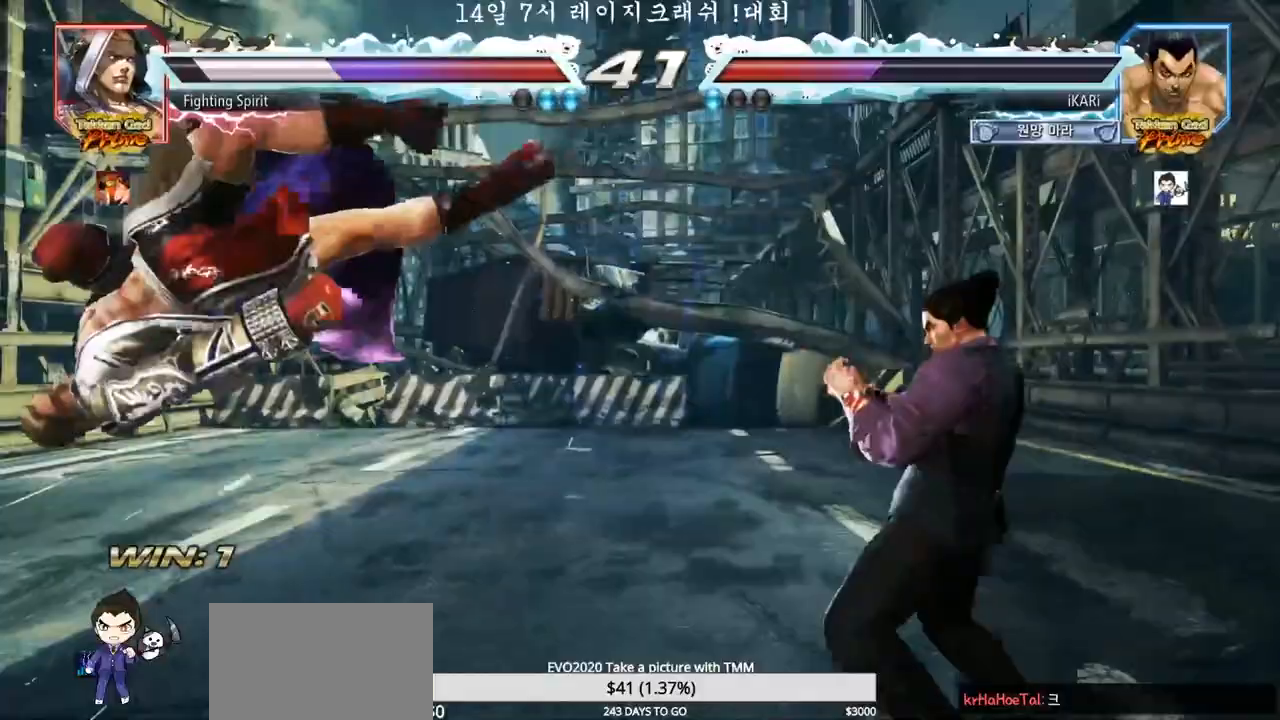
{"dt_ms": 500, "buttons": ["SQUARE"], "left_stick": "right", "events": [[33, "left_stick", "center"], [83, "left_stick", "down"], [217, "left_stick", "left"], [283, "left_stick", "center"], [367, "left_stick", "right"], [400, "CROSS", "down"], [433, "CROSS", "up"], [483, "SQUARE", "down"]]}
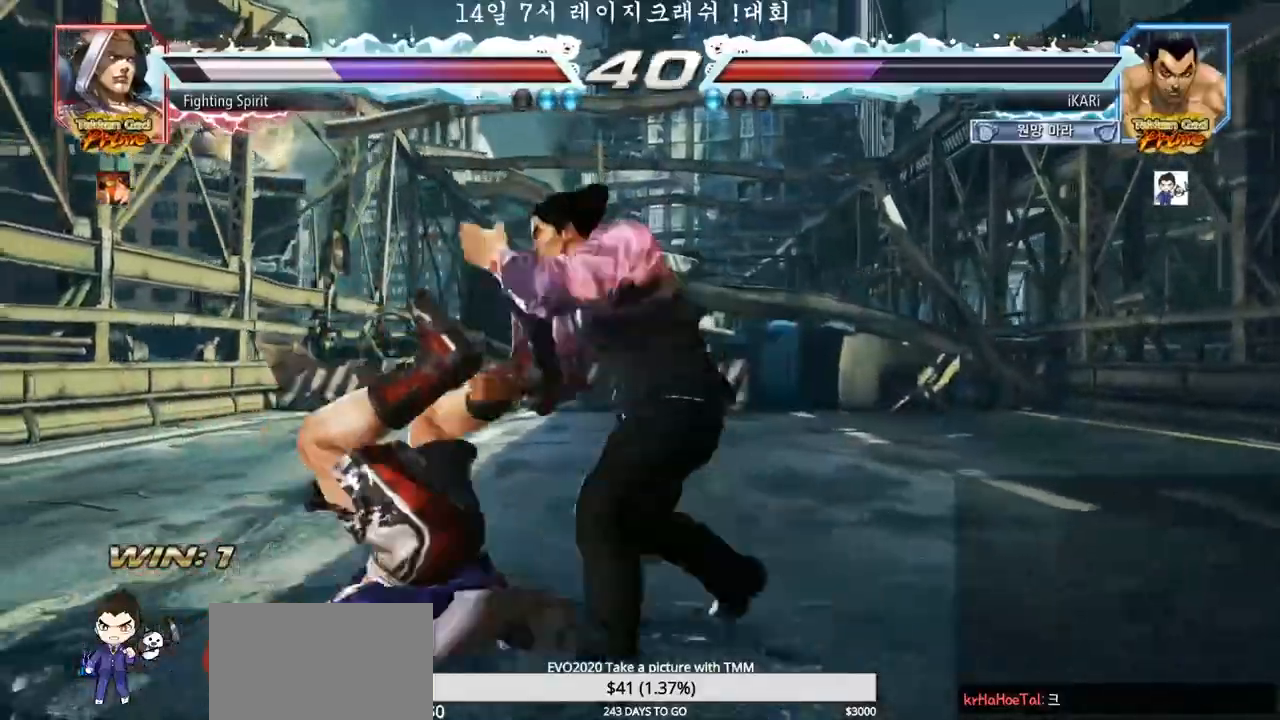
{"dt_ms": 500, "buttons": [], "left_stick": "center", "events": [[17, "SQUARE", "up"], [33, "left_stick", "center"]]}
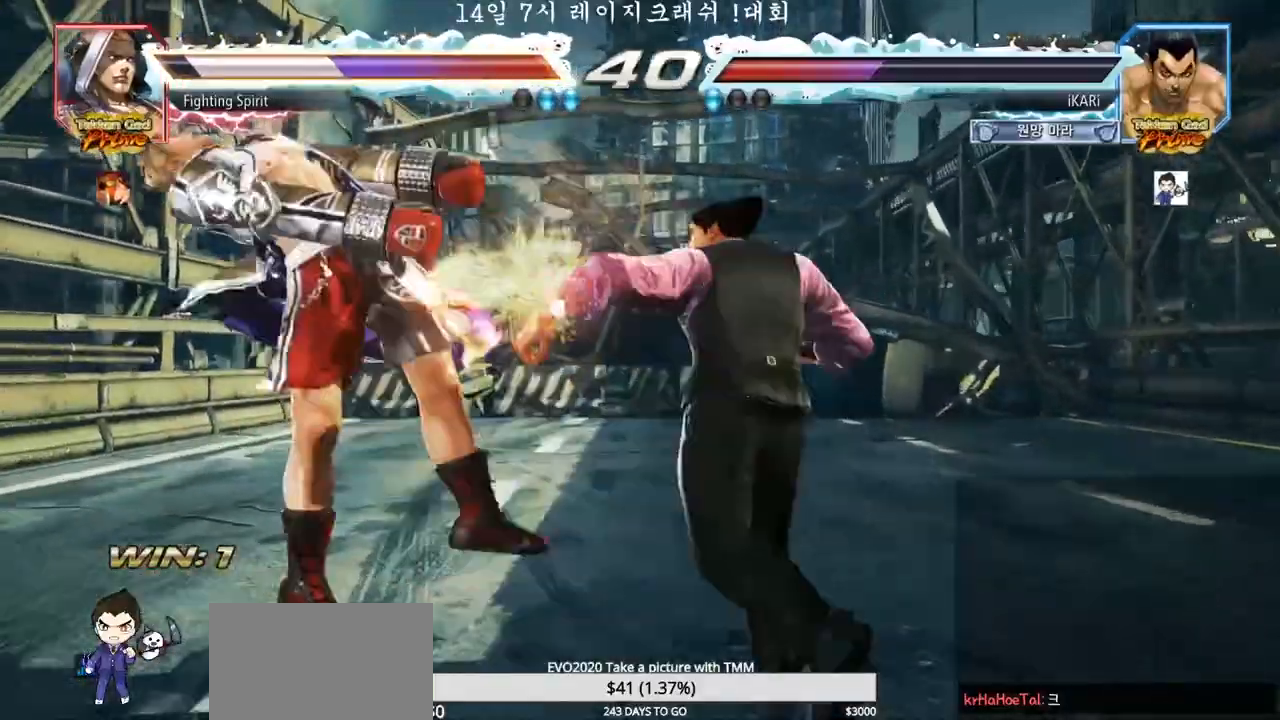
{"dt_ms": 500, "buttons": [], "left_stick": "right"}
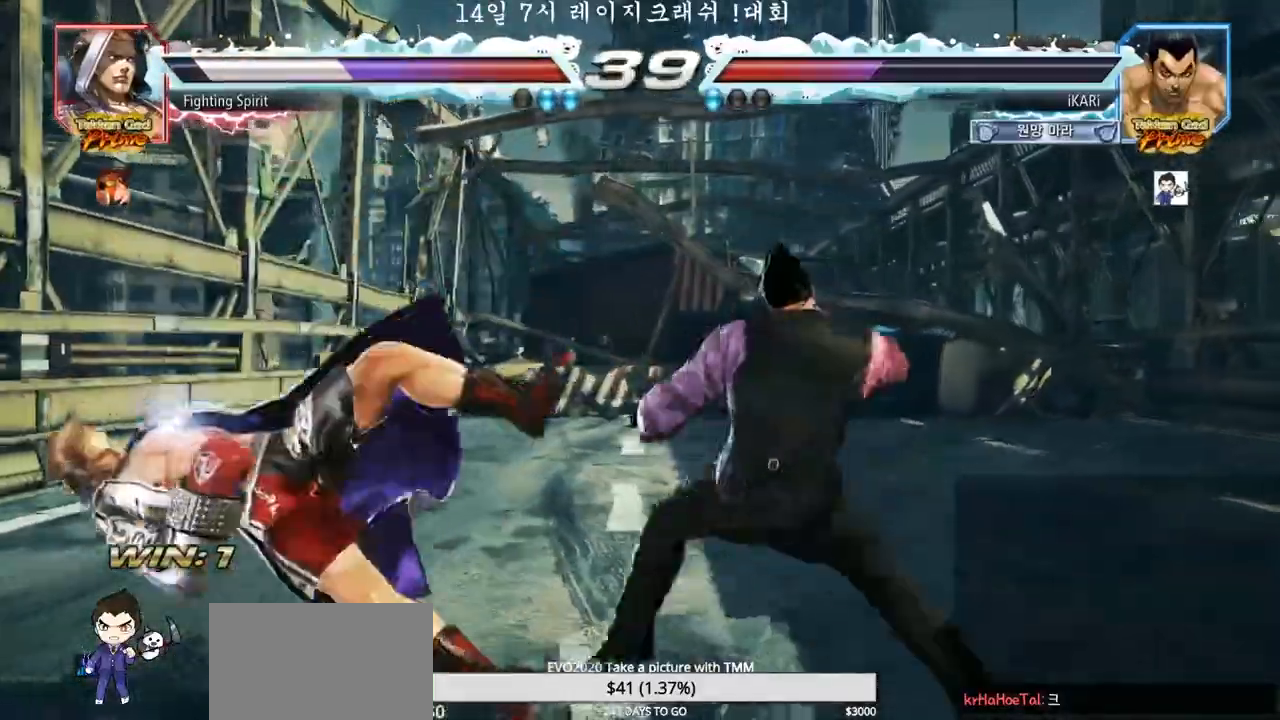
{"dt_ms": 500, "buttons": ["TRIANGLE"], "left_stick": "right", "events": [[50, "SQUARE", "down"], [83, "SQUARE", "up"], [133, "SQUARE", "down"], [183, "SQUARE", "up"], [233, "SQUARE", "down"], [300, "SQUARE", "up"], [300, "TRIANGLE", "down"], [333, "TRIANGLE", "up"], [367, "TRIANGLE", "down"], [417, "TRIANGLE", "up"], [467, "TRIANGLE", "down"]]}
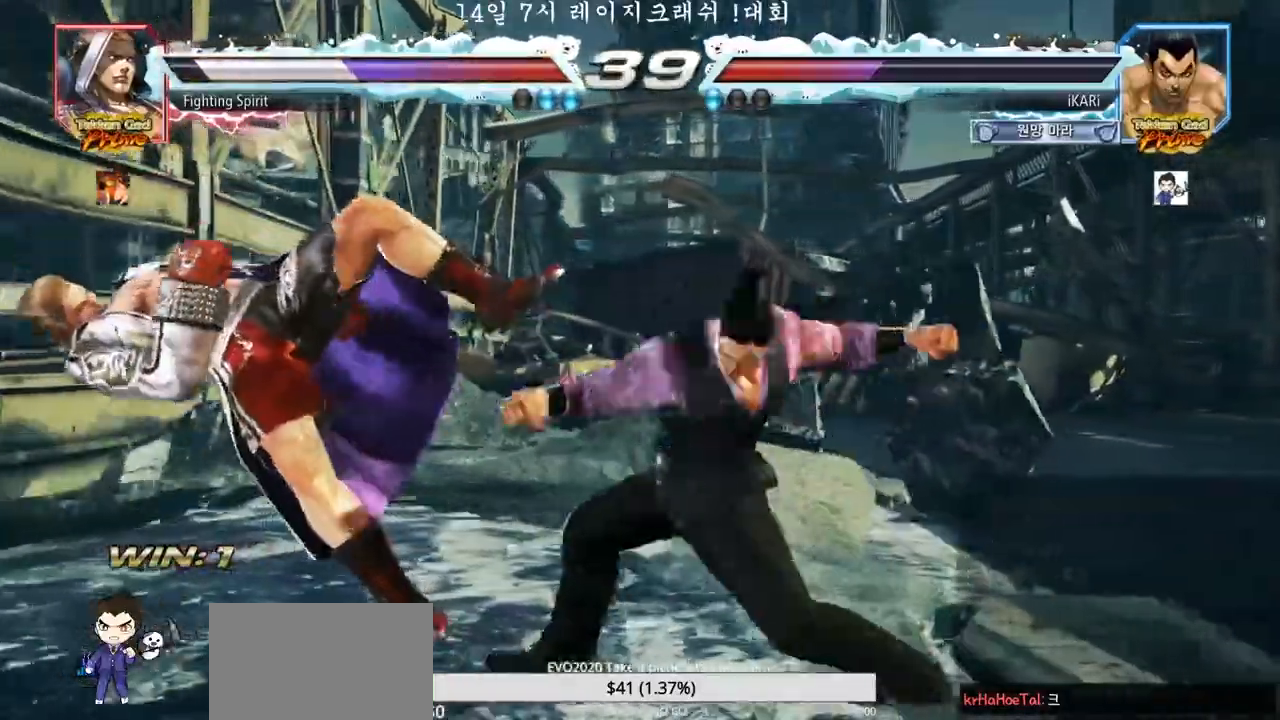
{"dt_ms": 500, "buttons": [], "left_stick": "left", "events": [[17, "TRIANGLE", "up"], [67, "TRIANGLE", "down"], [200, "left_stick", "center"], [233, "TRIANGLE", "up"], [483, "left_stick", "left"]]}
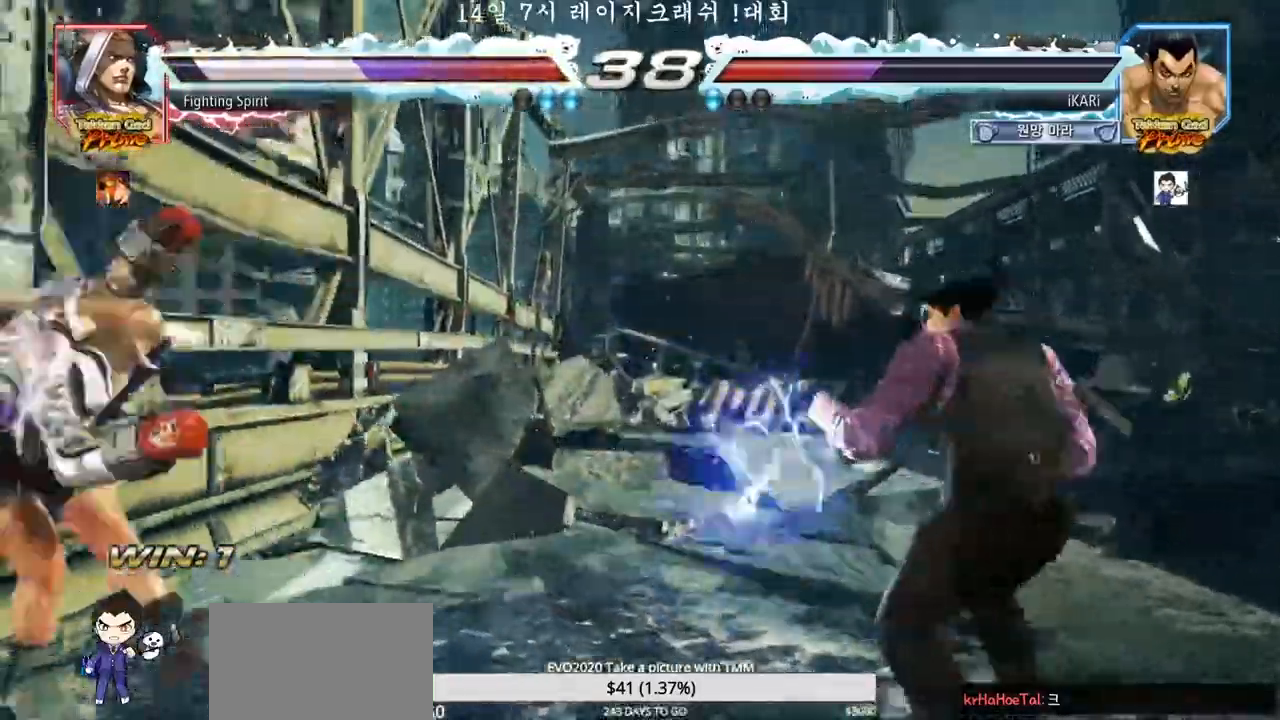
{"dt_ms": 500, "buttons": [], "left_stick": "center", "events": [[17, "left_stick", "center"], [133, "left_stick", "left"], [250, "left_stick", "down-left"], [433, "left_stick", "center"], [450, "CIRCLE", "down"], [500, "CIRCLE", "up"]]}
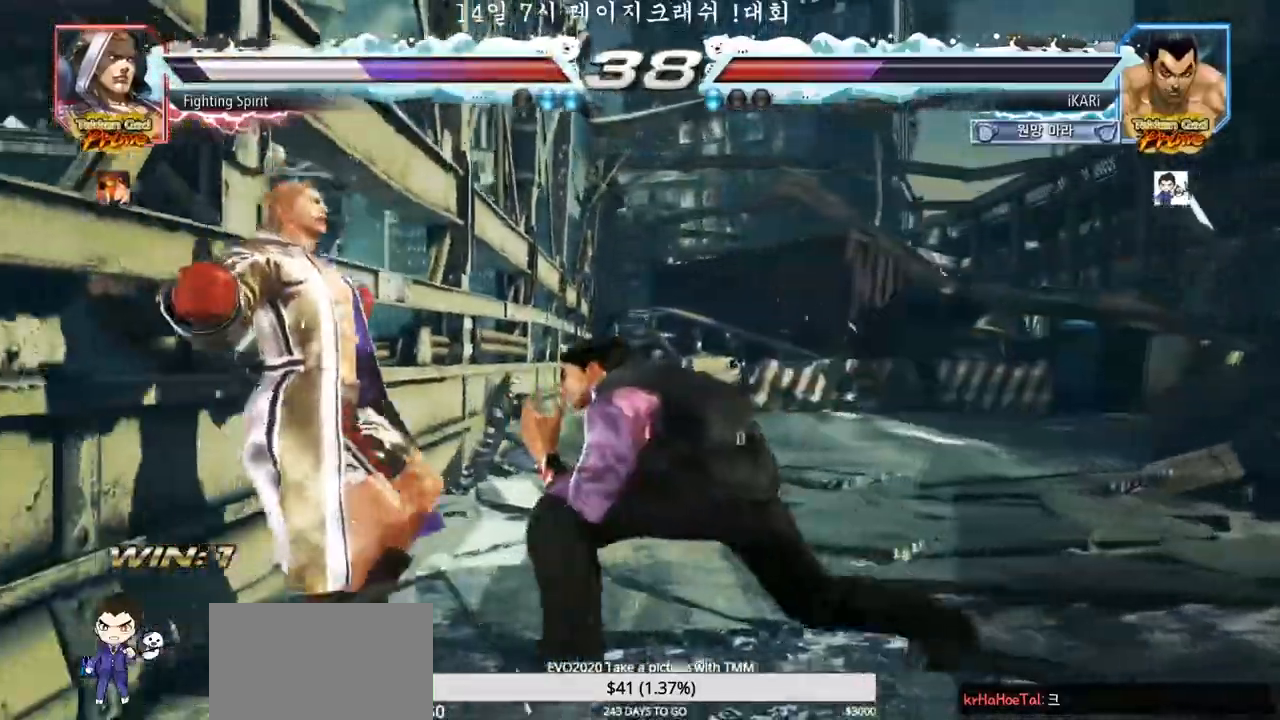
{"dt_ms": 500, "buttons": ["SQUARE"], "left_stick": "down-left", "events": [[183, "left_stick", "left"], [300, "left_stick", "down-left"], [467, "SQUARE", "down"]]}
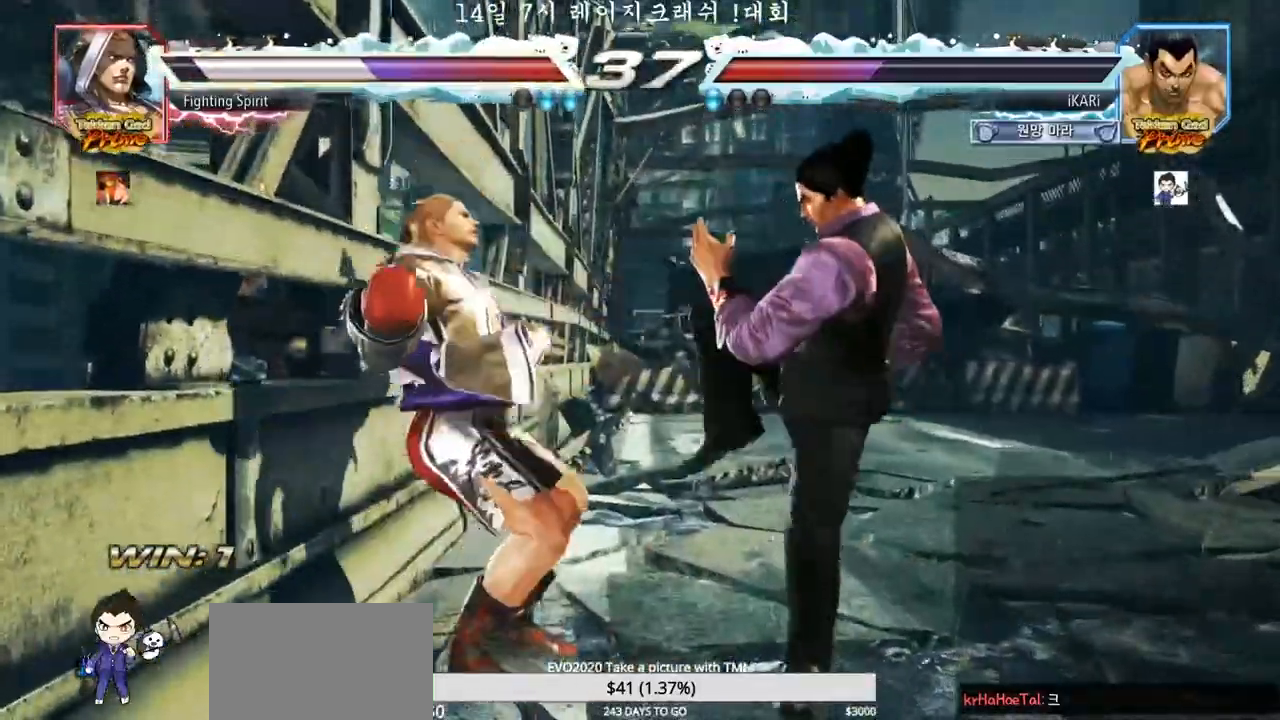
{"dt_ms": 500, "buttons": ["TRIANGLE"], "left_stick": "center"}
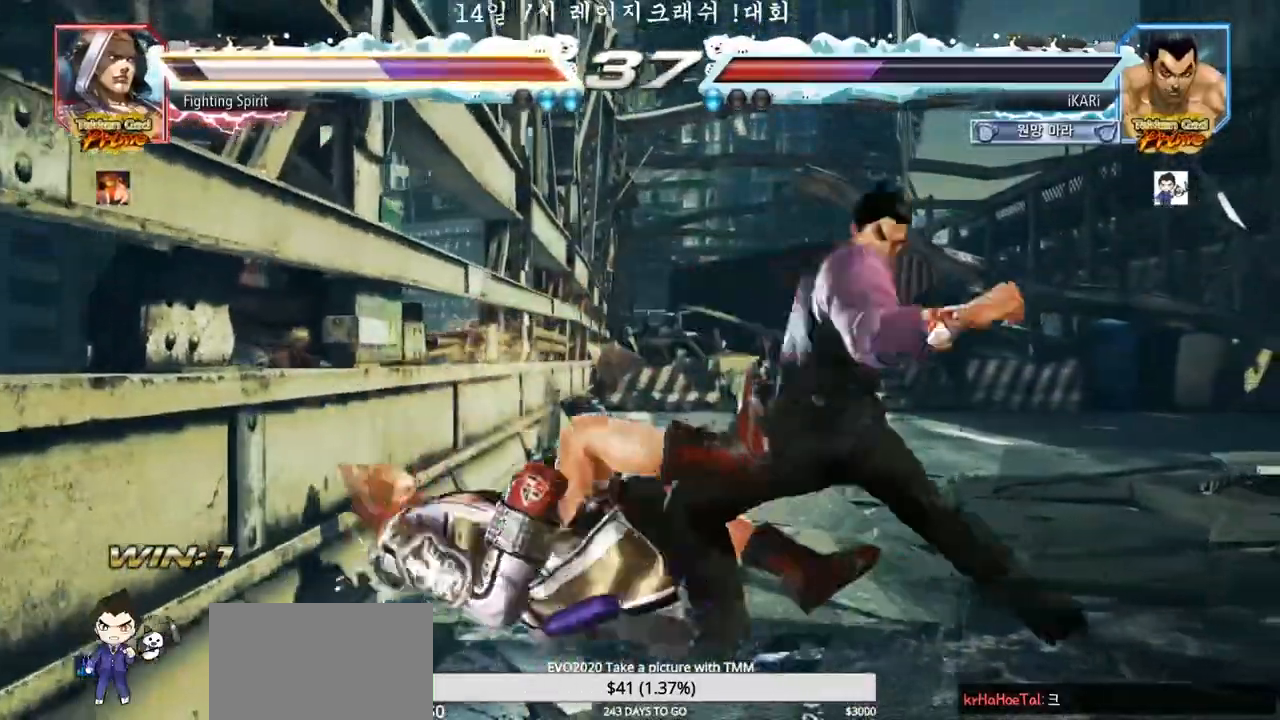
{"dt_ms": 1000, "buttons": ["SQUARE", "TRIANGLE"], "left_stick": "center"}
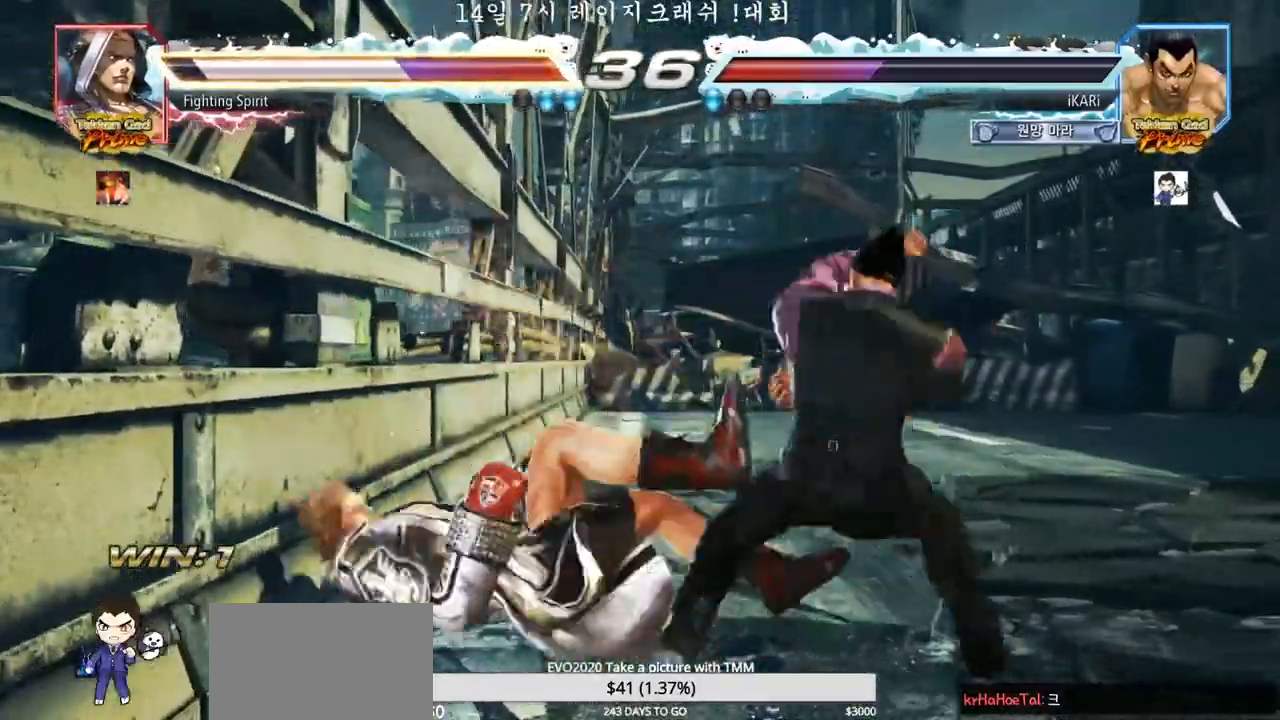
{"dt_ms": 500, "buttons": [], "left_stick": "center", "events": [[67, "SQUARE", "up"], [100, "SQUARE", "down"], [183, "SQUARE", "up"], [233, "TRIANGLE", "up"], [333, "left_stick", "up"], [417, "left_stick", "center"]]}
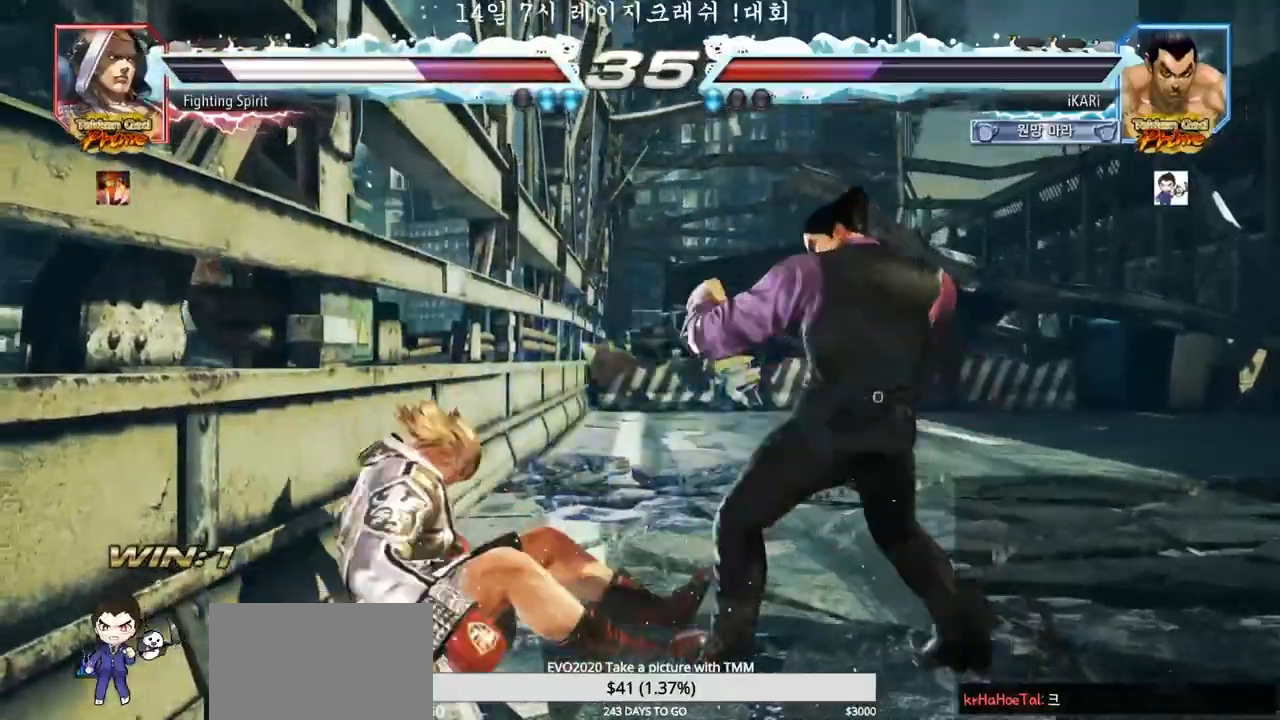
{"dt_ms": 500, "buttons": [], "left_stick": "down-left", "events": [[300, "CIRCLE", "down"], [300, "left_stick", "down-left"], [350, "CIRCLE", "up"], [433, "CIRCLE", "down"], [500, "CIRCLE", "up"]]}
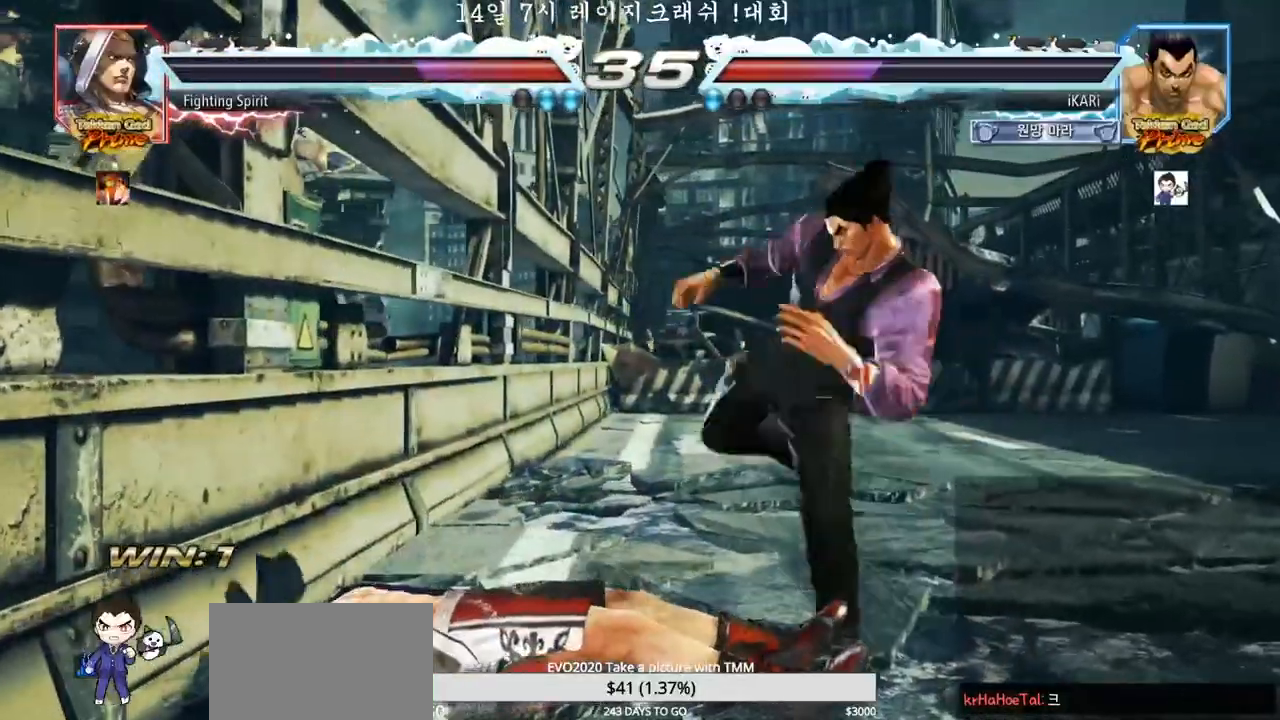
{"dt_ms": 500, "buttons": [], "left_stick": "center"}
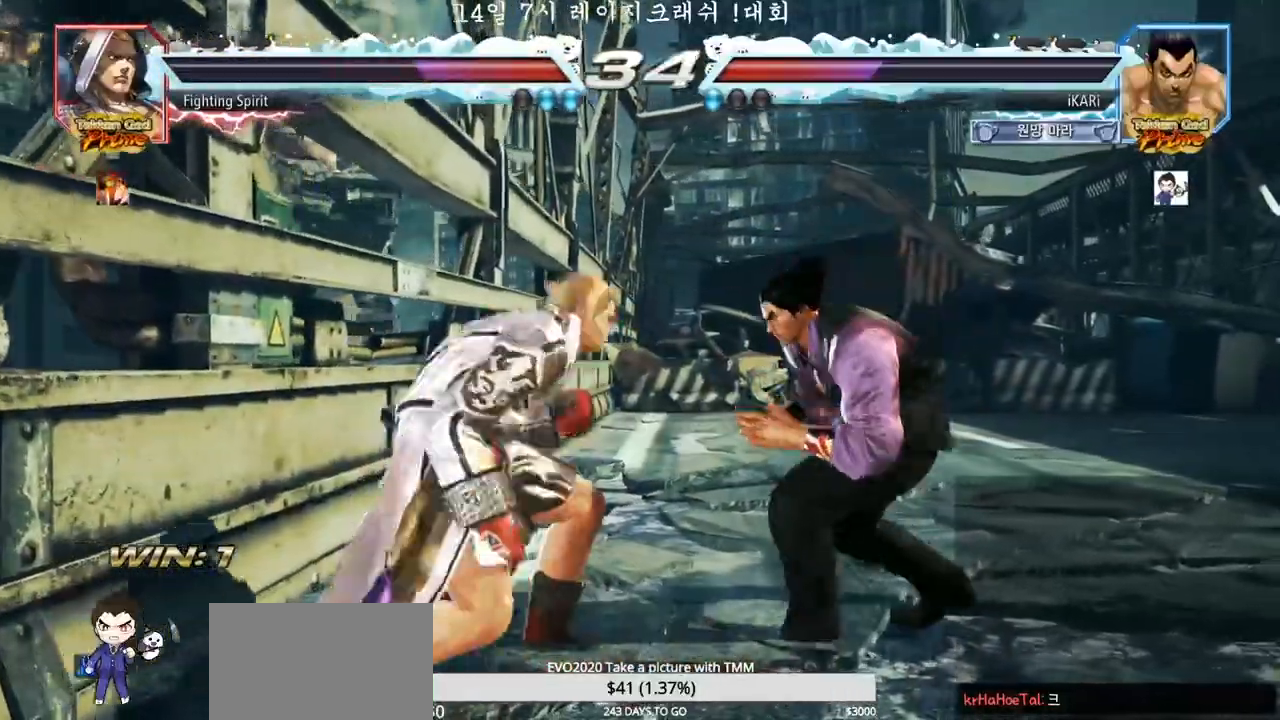
{"dt_ms": 500, "buttons": [], "left_stick": "center", "events": [[100, "left_stick", "right"], [467, "left_stick", "center"]]}
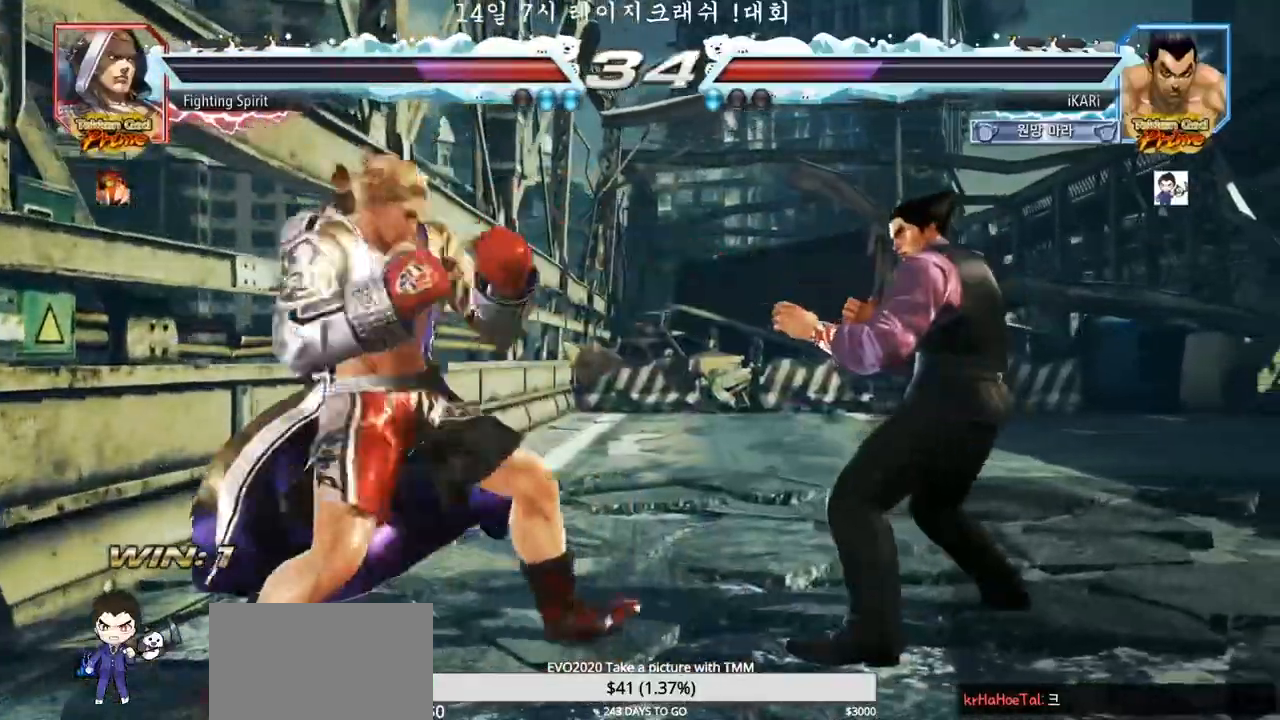
{"dt_ms": 500, "buttons": [], "left_stick": "center", "events": [[33, "left_stick", "right"], [100, "left_stick", "center"], [150, "left_stick", "right"], [383, "left_stick", "center"]]}
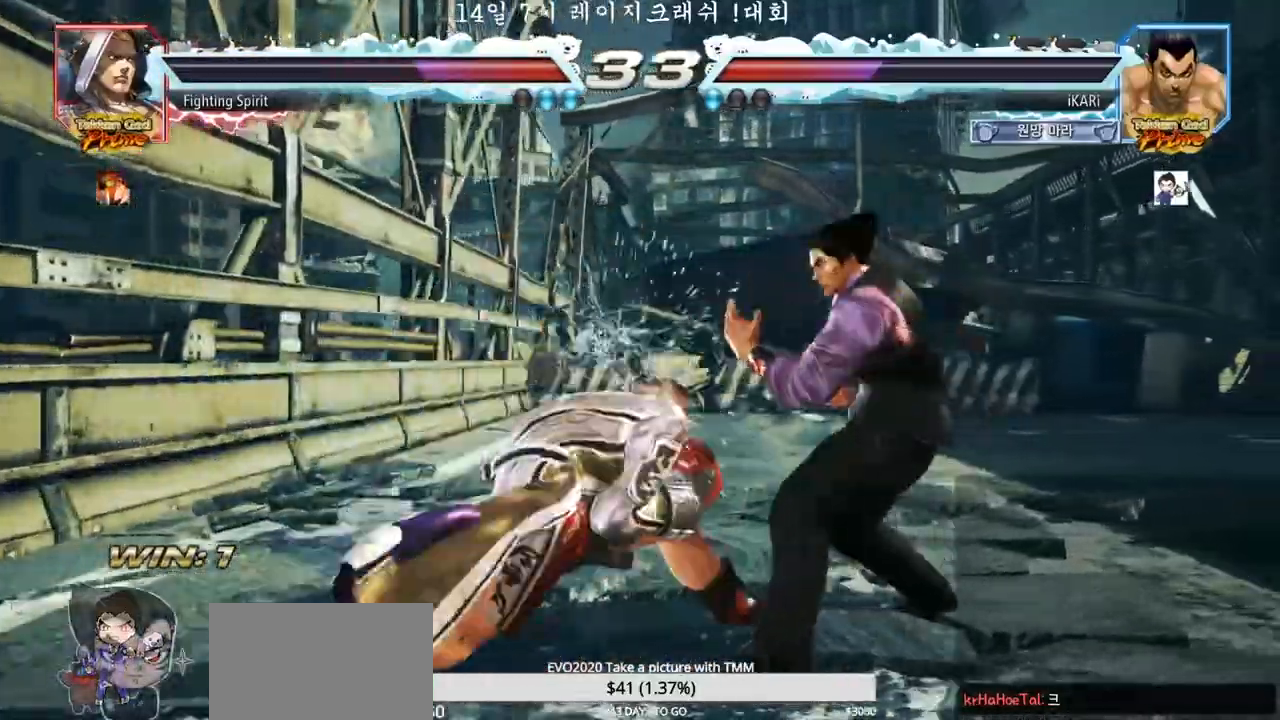
{"dt_ms": 500, "buttons": [], "left_stick": "down", "events": [[67, "left_stick", "left"], [500, "left_stick", "down"]]}
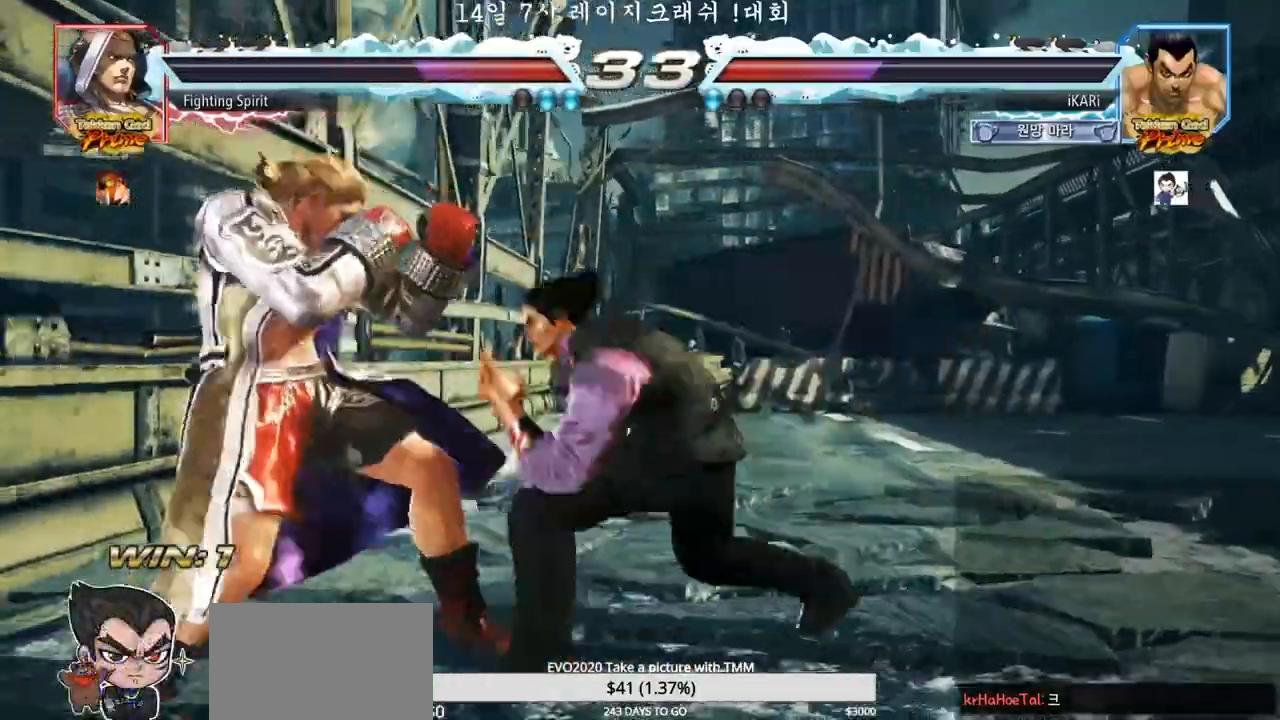
{"dt_ms": 500, "buttons": [], "left_stick": "left", "events": [[17, "left_stick", "left"], [350, "left_stick", "down"], [433, "left_stick", "center"], [483, "left_stick", "left"]]}
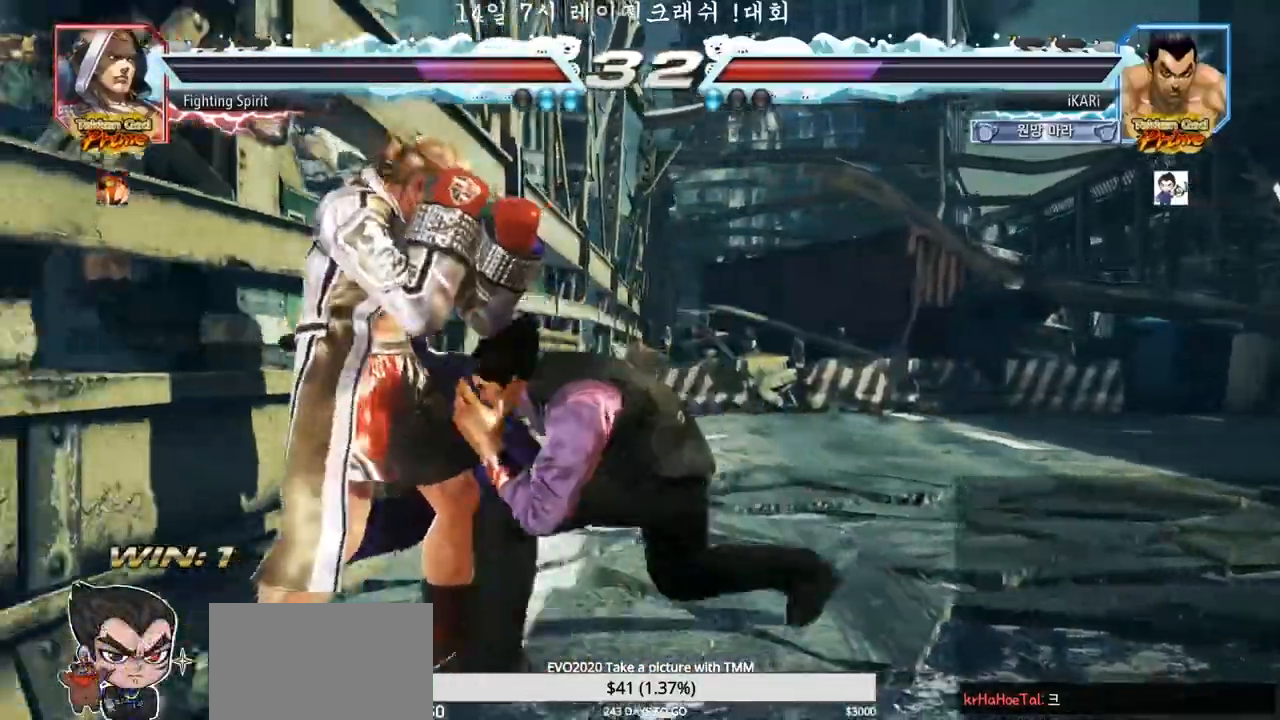
{"dt_ms": 500, "buttons": ["SQUARE"], "left_stick": "down-left", "events": [[17, "left_stick", "center"], [133, "left_stick", "left"], [200, "left_stick", "down-left"], [217, "CIRCLE", "down"], [267, "CIRCLE", "up"], [300, "SQUARE", "down"], [333, "SQUARE", "up"], [383, "SQUARE", "down"], [433, "SQUARE", "up"], [483, "SQUARE", "down"]]}
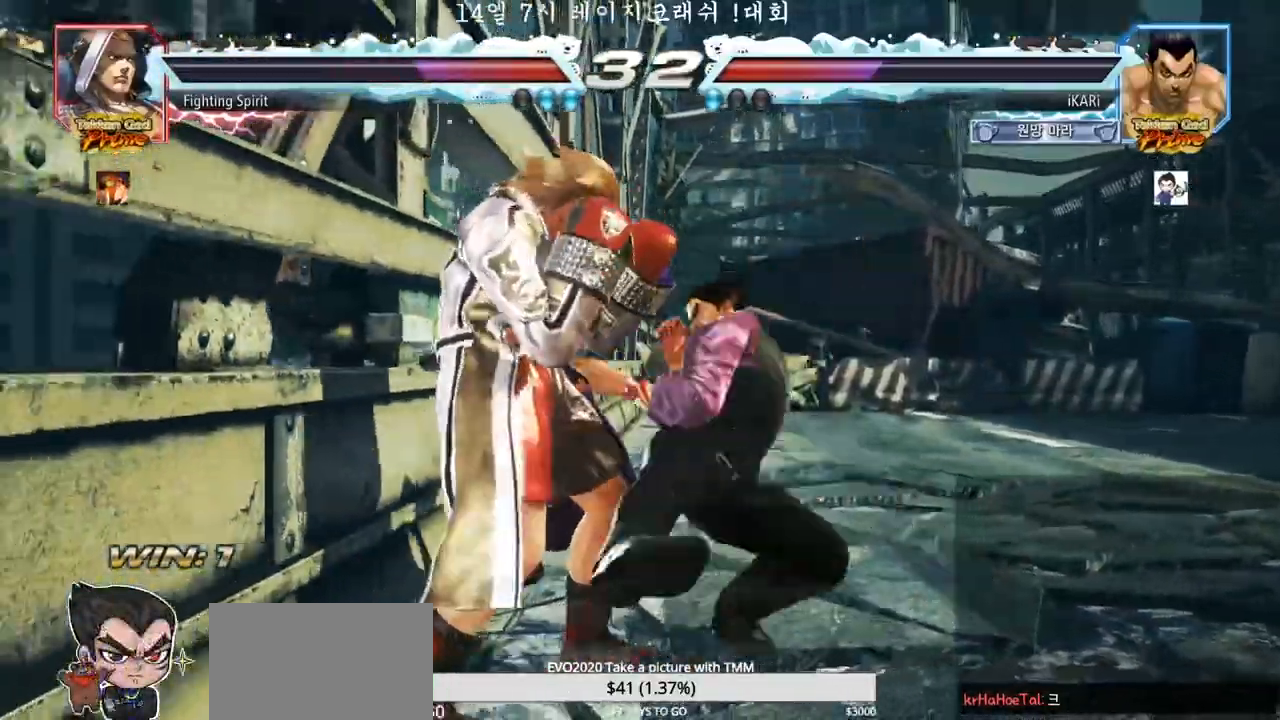
{"dt_ms": 500, "buttons": [], "left_stick": "center", "events": [[50, "SQUARE", "up"], [100, "SQUARE", "down"], [167, "SQUARE", "up"], [217, "TRIANGLE", "down"], [267, "TRIANGLE", "up"], [300, "TRIANGLE", "down"], [367, "TRIANGLE", "up"], [400, "TRIANGLE", "down"], [483, "TRIANGLE", "up"], [483, "left_stick", "center"]]}
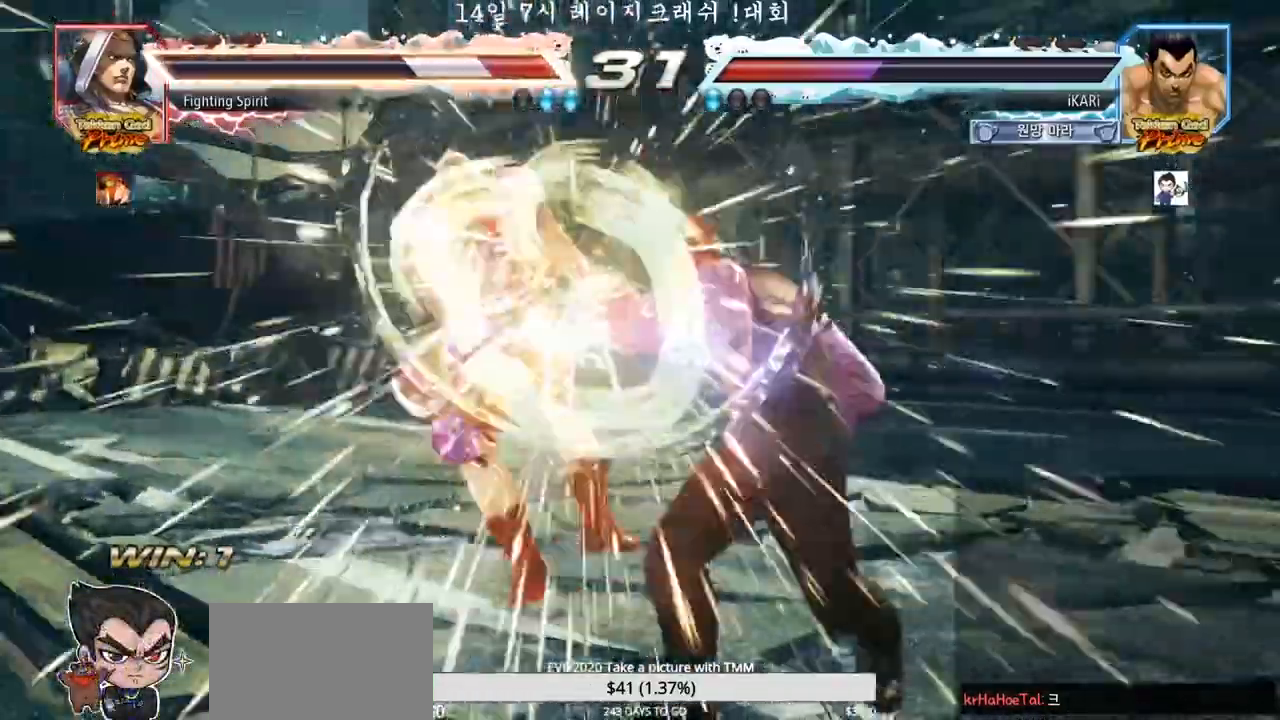
{"dt_ms": 500, "buttons": [], "left_stick": "center"}
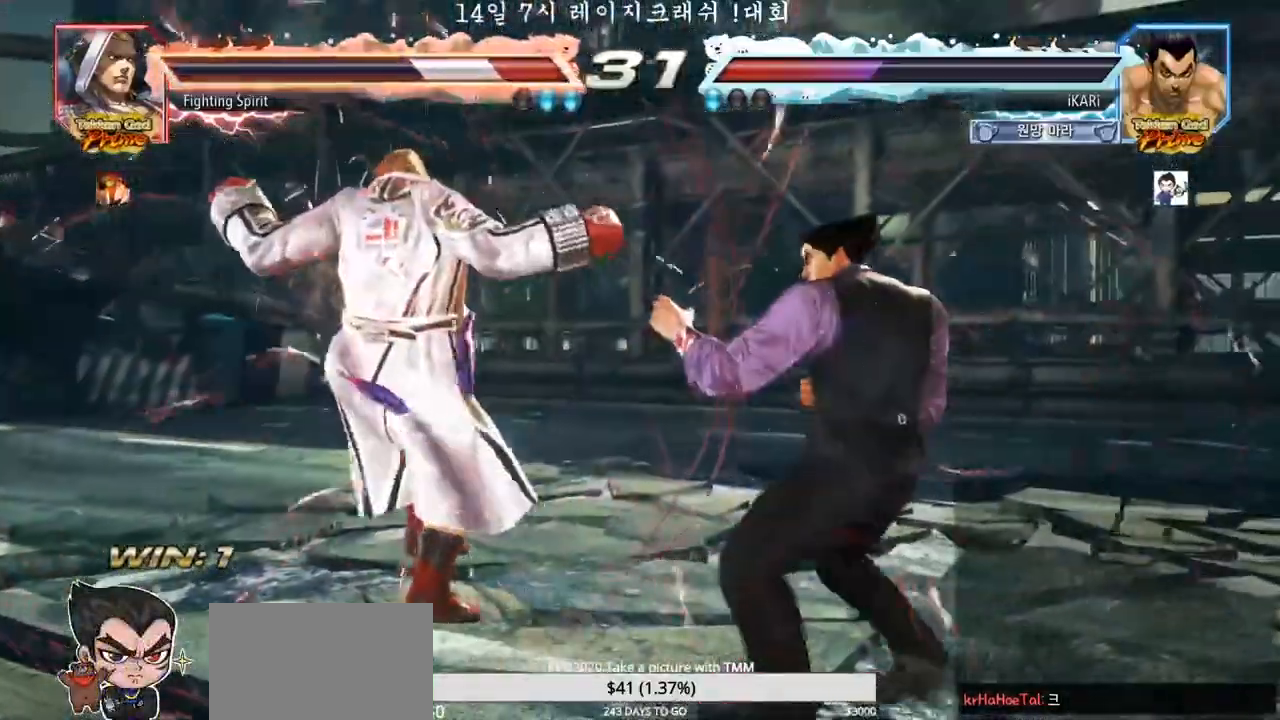
{"dt_ms": 500, "buttons": [], "left_stick": "center", "events": [[17, "left_stick", "right"], [50, "TRIANGLE", "down"], [100, "TRIANGLE", "up"], [167, "CIRCLE", "down"], [200, "left_stick", "center"], [233, "CIRCLE", "up"]]}
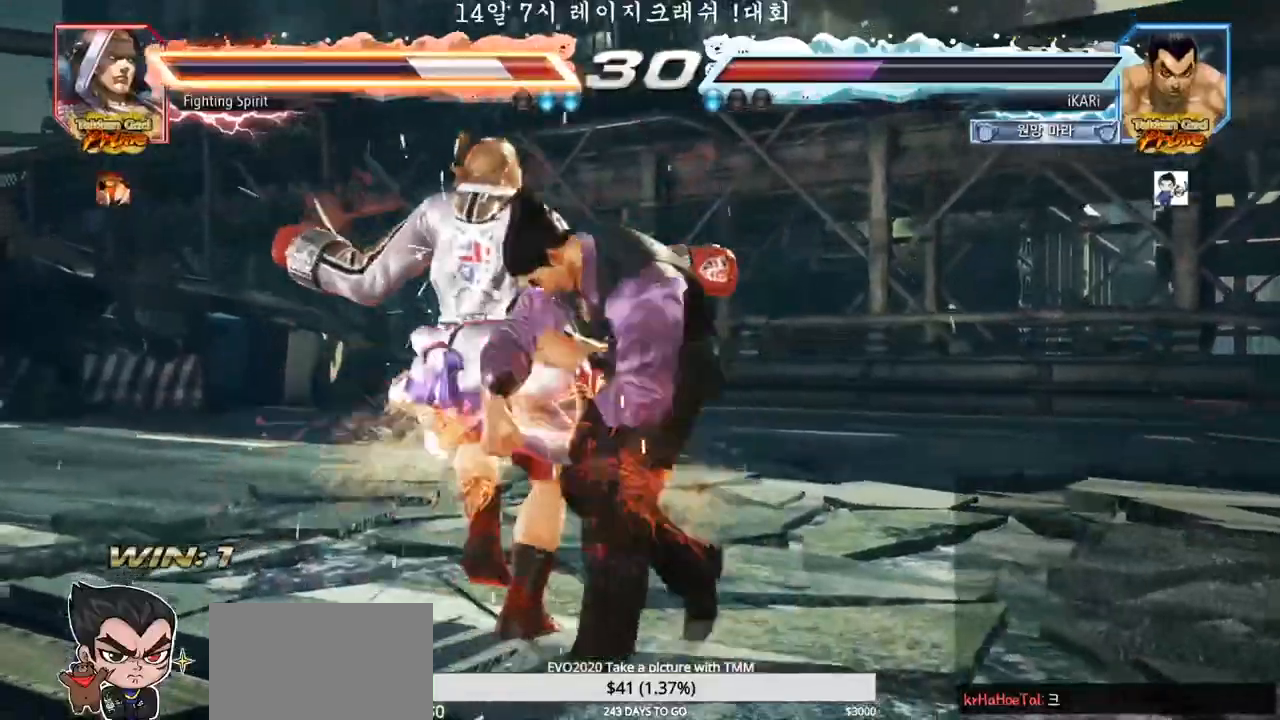
{"dt_ms": 500, "buttons": [], "left_stick": "down-left", "events": [[150, "left_stick", "left"], [350, "left_stick", "down-left"], [417, "TRIANGLE", "down"], [450, "TRIANGLE", "up"]]}
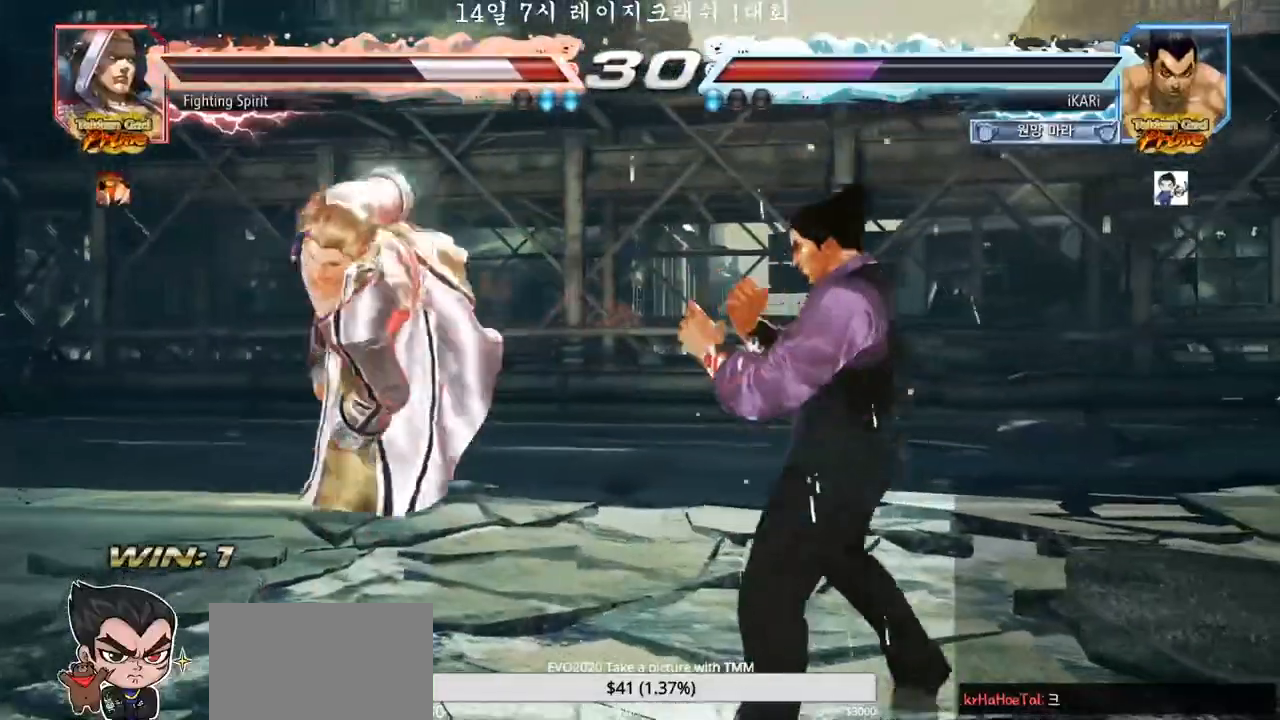
{"dt_ms": 500, "buttons": [], "left_stick": "center", "events": [[117, "TRIANGLE", "down"], [150, "TRIANGLE", "up"], [200, "TRIANGLE", "down"], [250, "TRIANGLE", "up"], [250, "left_stick", "center"]]}
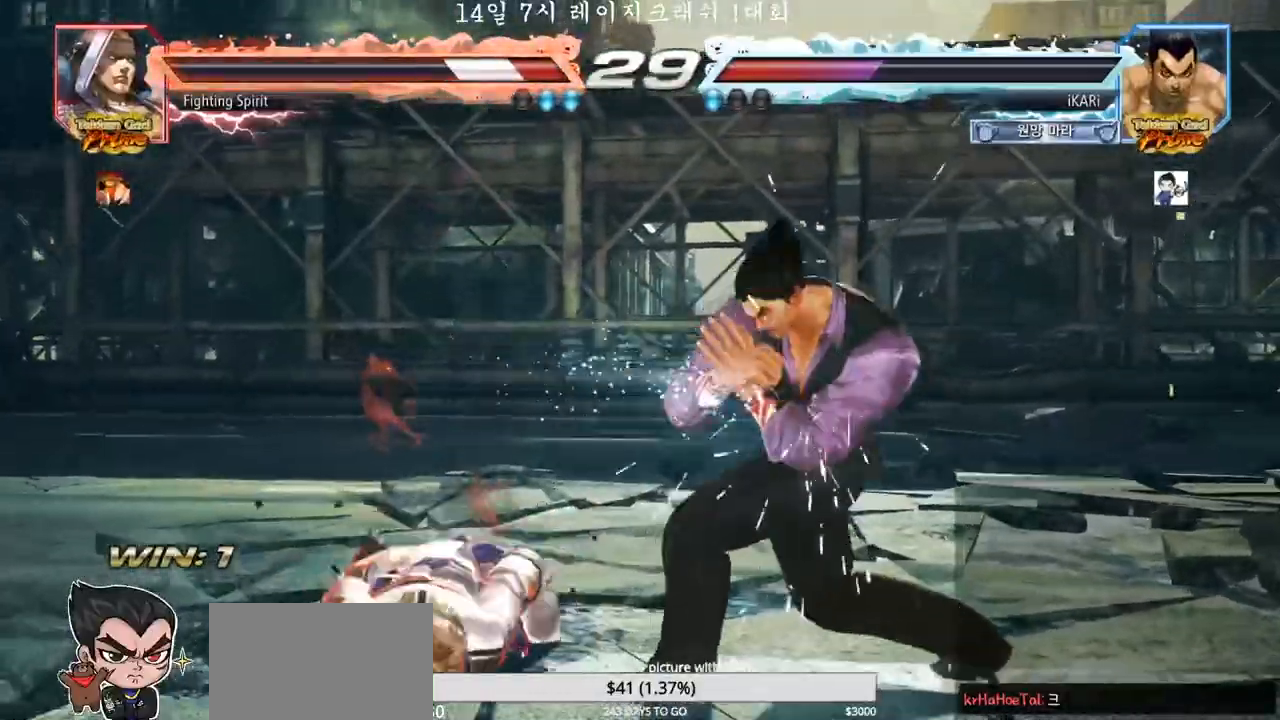
{"dt_ms": 1000, "buttons": [], "left_stick": "center"}
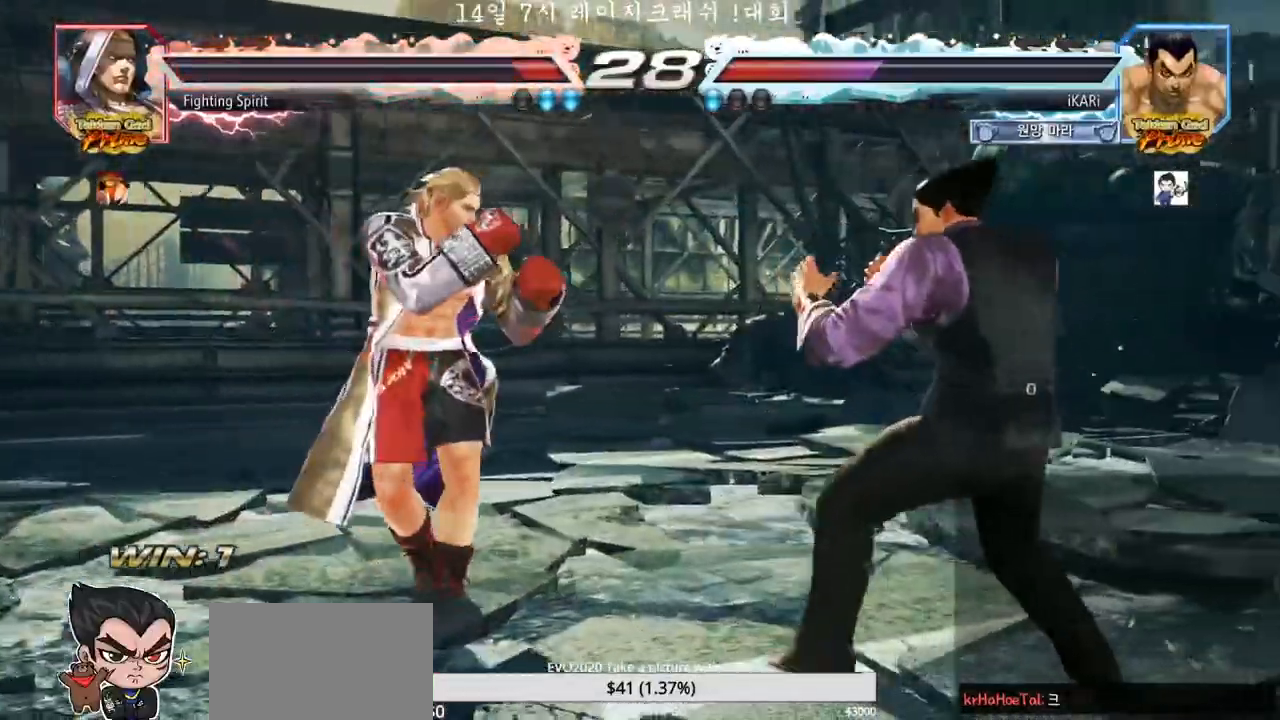
{"dt_ms": 500, "buttons": [], "left_stick": "right", "events": [[100, "left_stick", "right"]]}
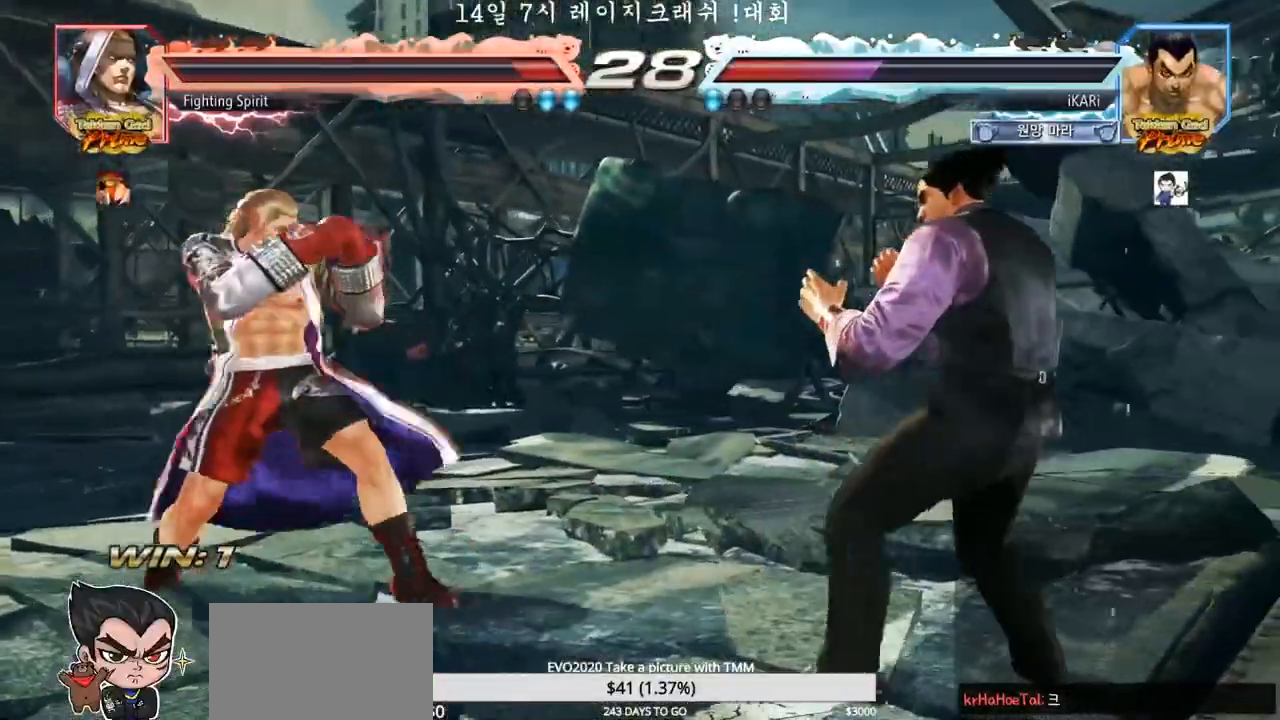
{"dt_ms": 1000, "buttons": [], "left_stick": "center", "events": [[233, "left_stick", "up"], [283, "left_stick", "center"], [583, "left_stick", "right"], [783, "left_stick", "center"]]}
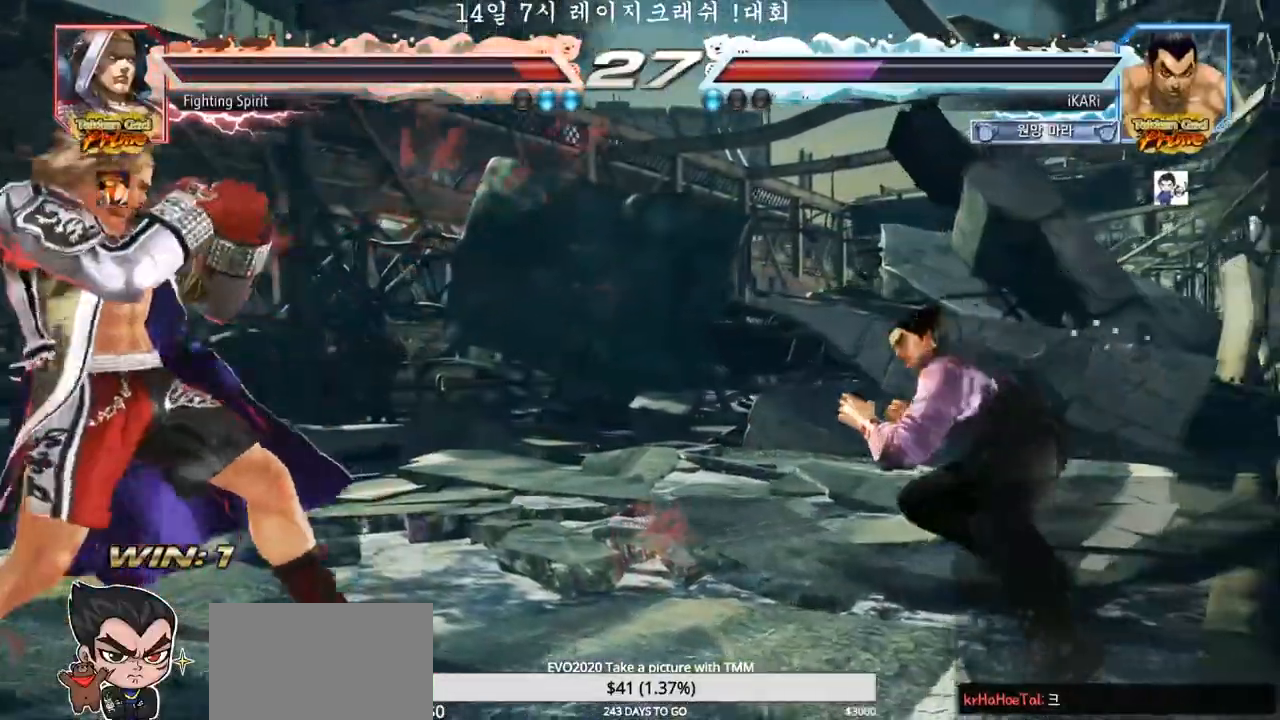
{"dt_ms": 500, "buttons": [], "left_stick": "down-right", "events": [[83, "left_stick", "left"], [250, "left_stick", "center"], [317, "left_stick", "right"], [483, "left_stick", "down-right"]]}
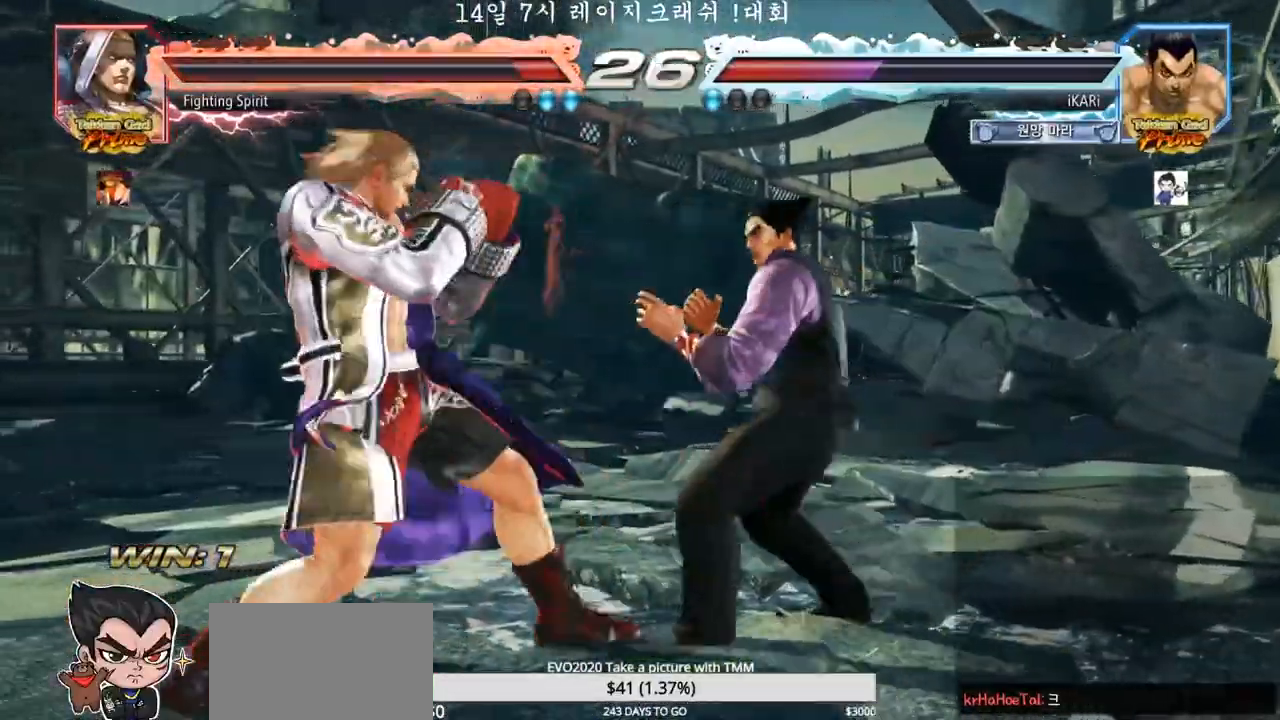
{"dt_ms": 500, "buttons": [], "left_stick": "center", "events": [[17, "CIRCLE", "down"], [33, "CIRCLE", "up"], [83, "TRIANGLE", "down"], [150, "TRIANGLE", "up"], [300, "left_stick", "center"]]}
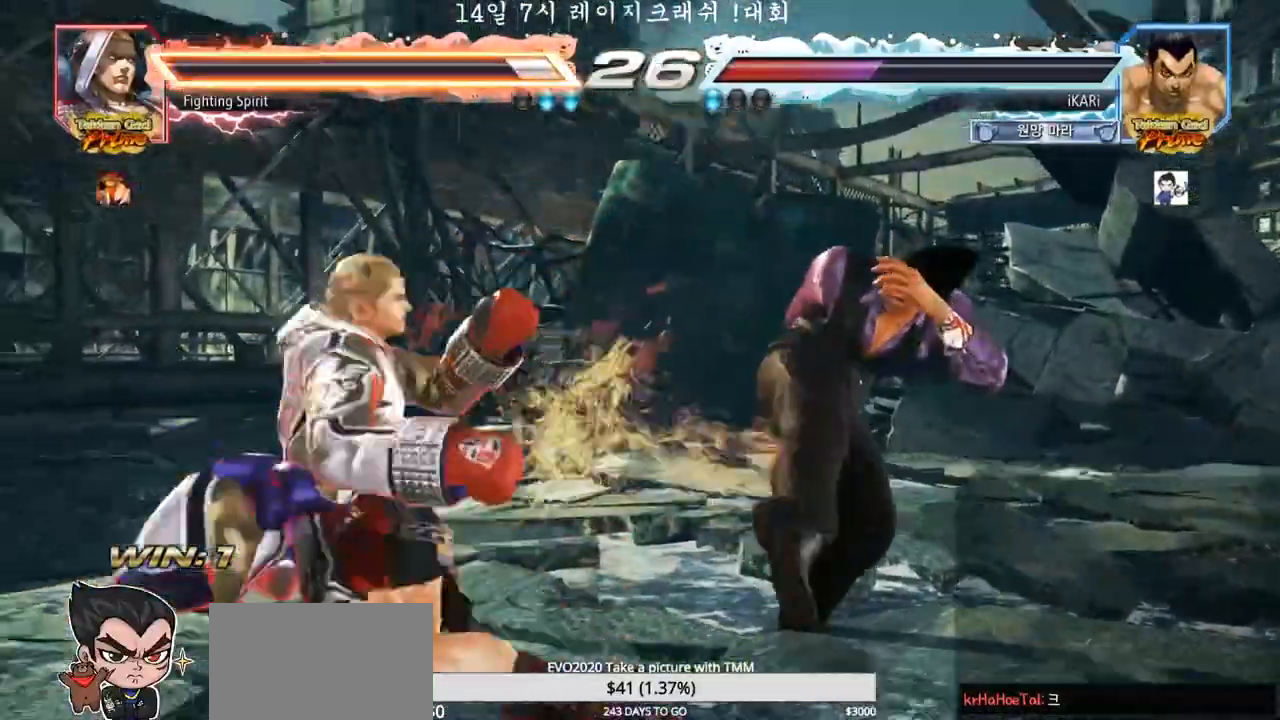
{"dt_ms": 500, "buttons": [], "left_stick": "down-left", "events": [[50, "left_stick", "left"], [217, "left_stick", "down-left"], [283, "CIRCLE", "down"], [350, "CIRCLE", "up"]]}
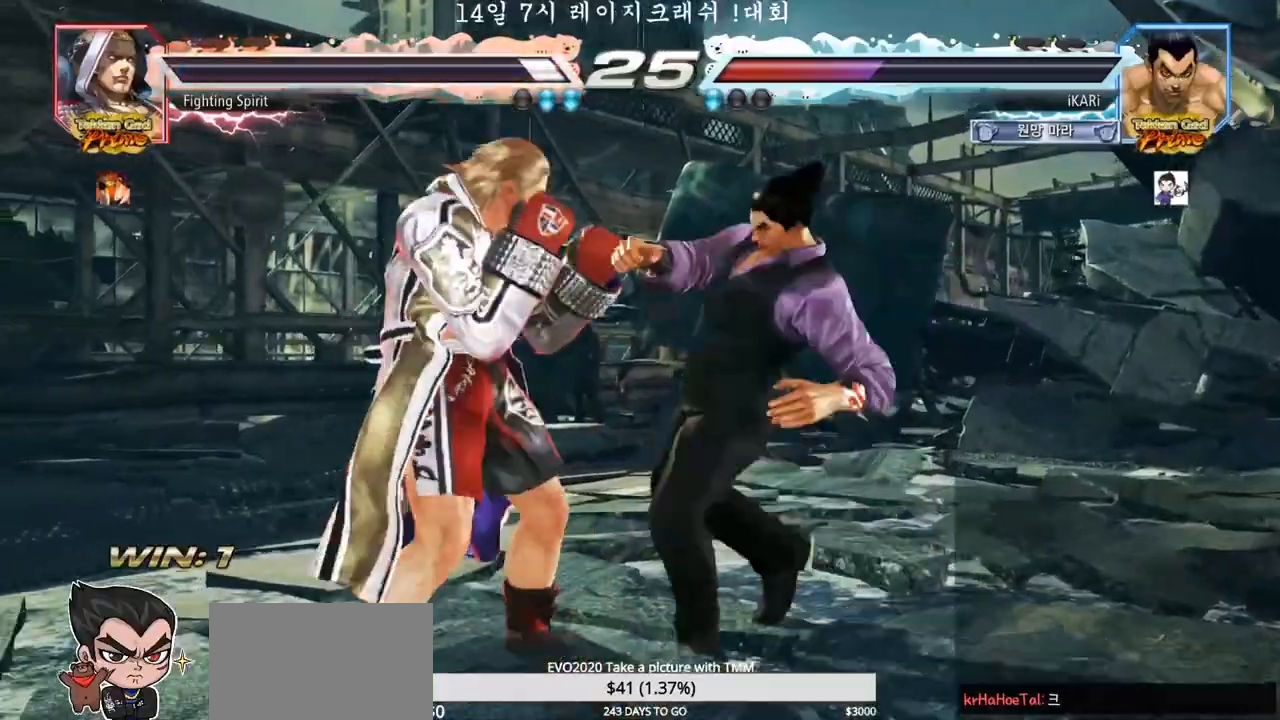
{"dt_ms": 500, "buttons": [], "left_stick": "center"}